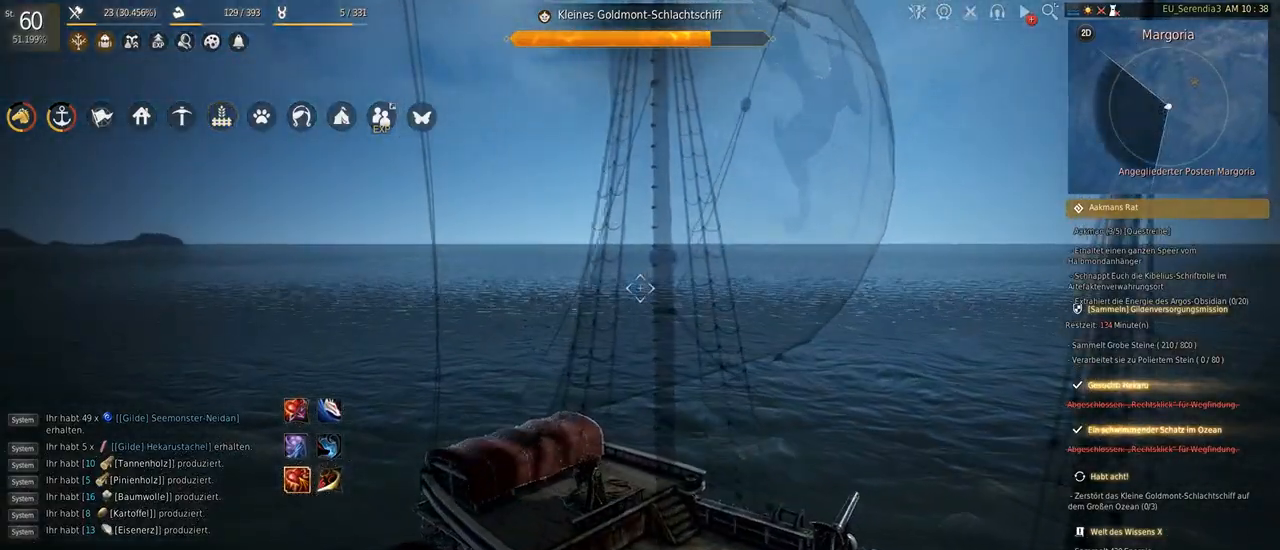
Gameplay with keyboard and mouse; each line is a JSON object with the keys and mouse buttons held at the frame after it. "events" lists presses ("down") and releases ("up") of "a", "d", "e", "f", "q", "s", "shift", "space", "tab", "w", "mouse_left" and "mouse_right" between this image and that frame as [ms after this image, input, new state], when the widget could be followed in between. "mouse_left", "mouse_right" = the "left", "right" buttons of the "mouse" list. No other keys are recorded. Mouse movement is not recorded.
{"keys": ["s"], "mouse": [], "events": []}
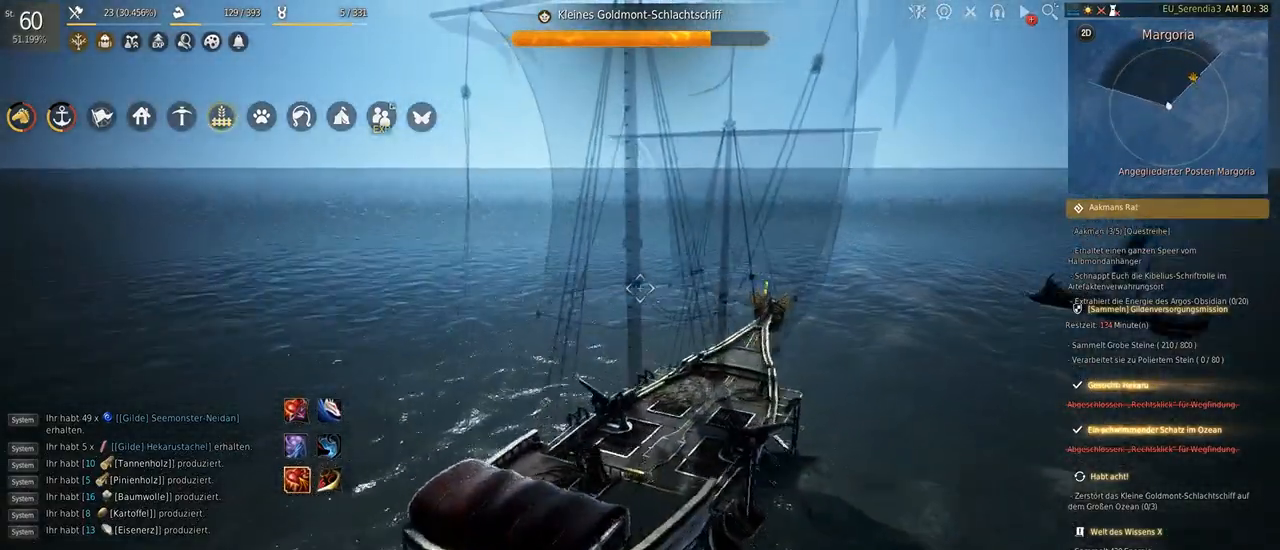
{"keys": ["s"], "mouse": [], "events": []}
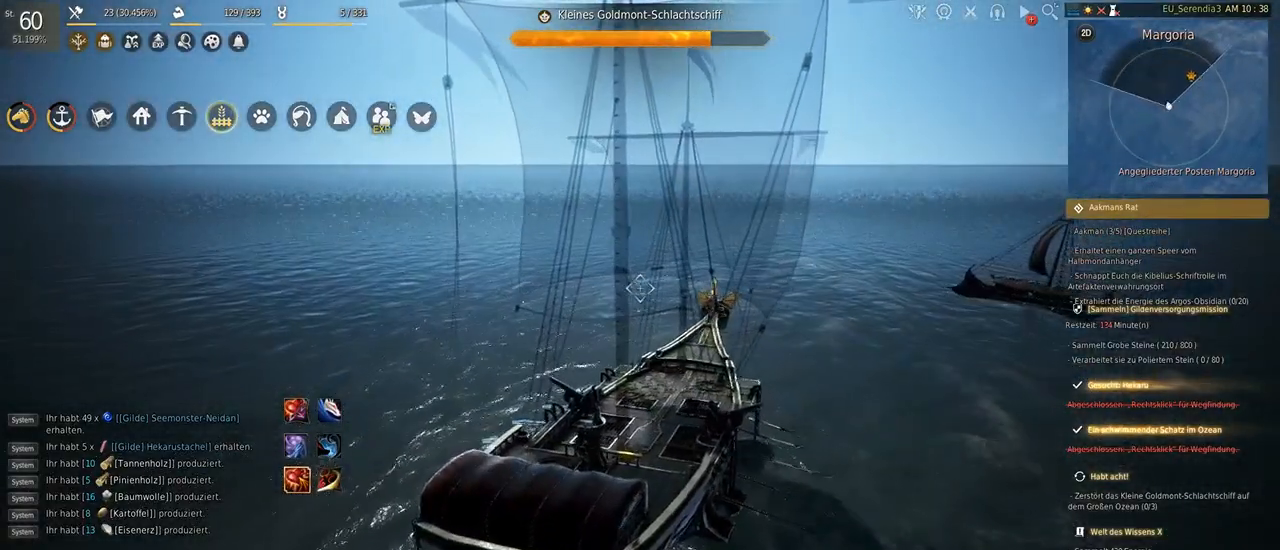
{"keys": ["s"], "mouse": [], "events": []}
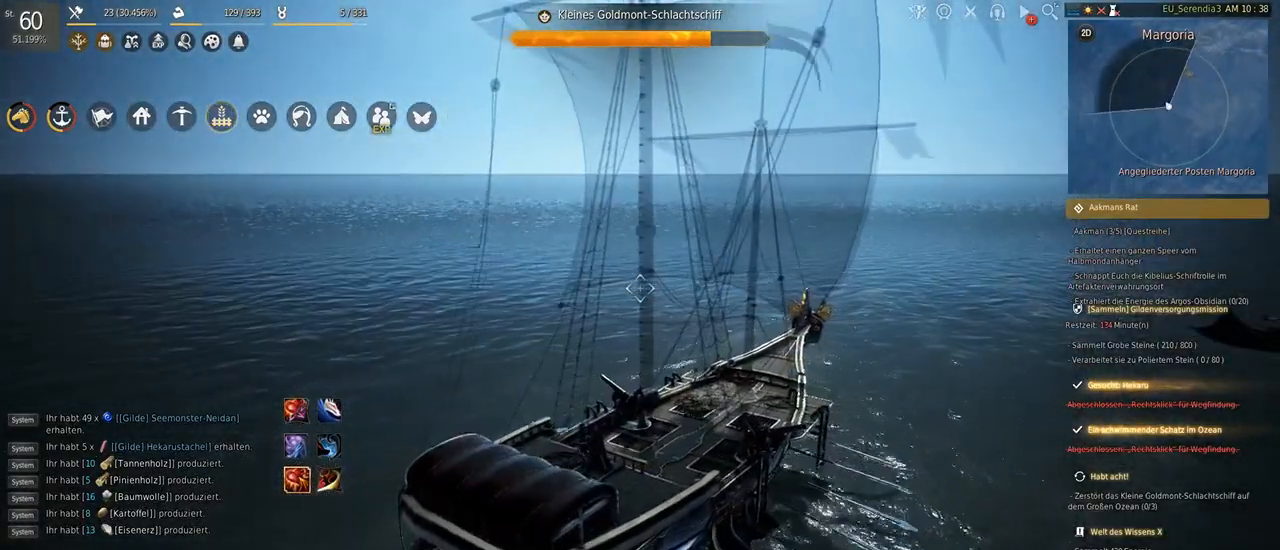
{"keys": ["s"], "mouse": [], "events": []}
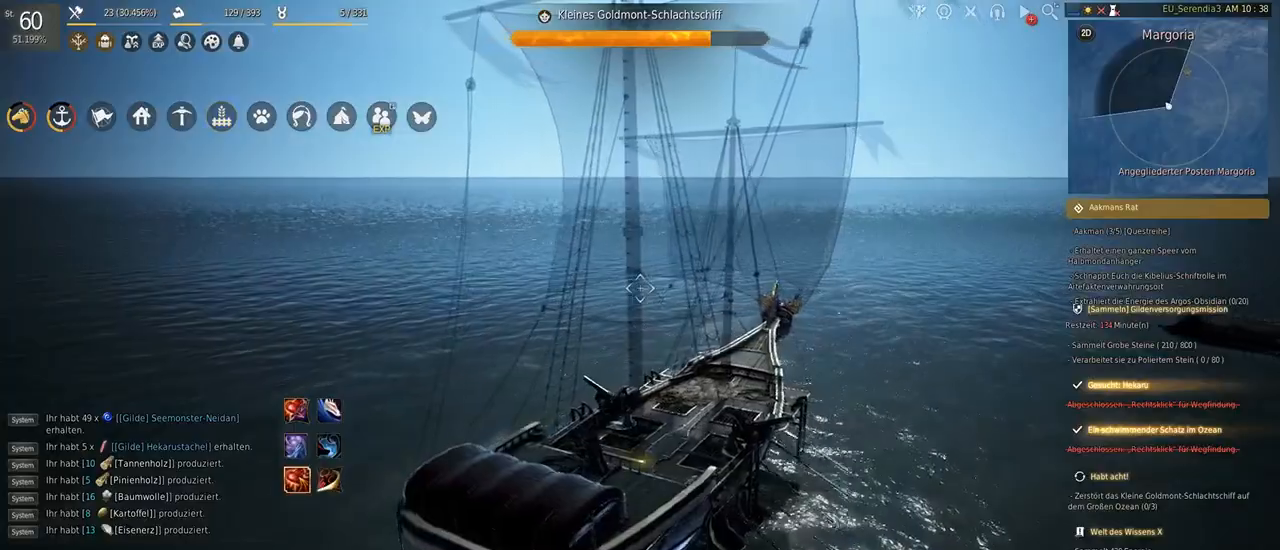
{"keys": ["s"], "mouse": [], "events": []}
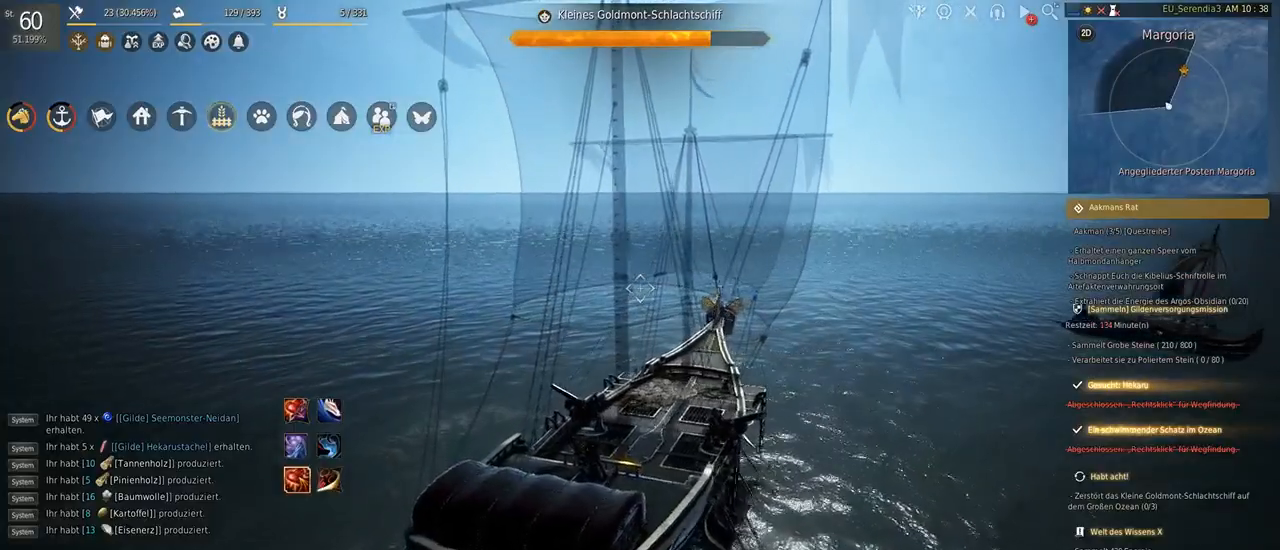
{"keys": ["s"], "mouse": [], "events": []}
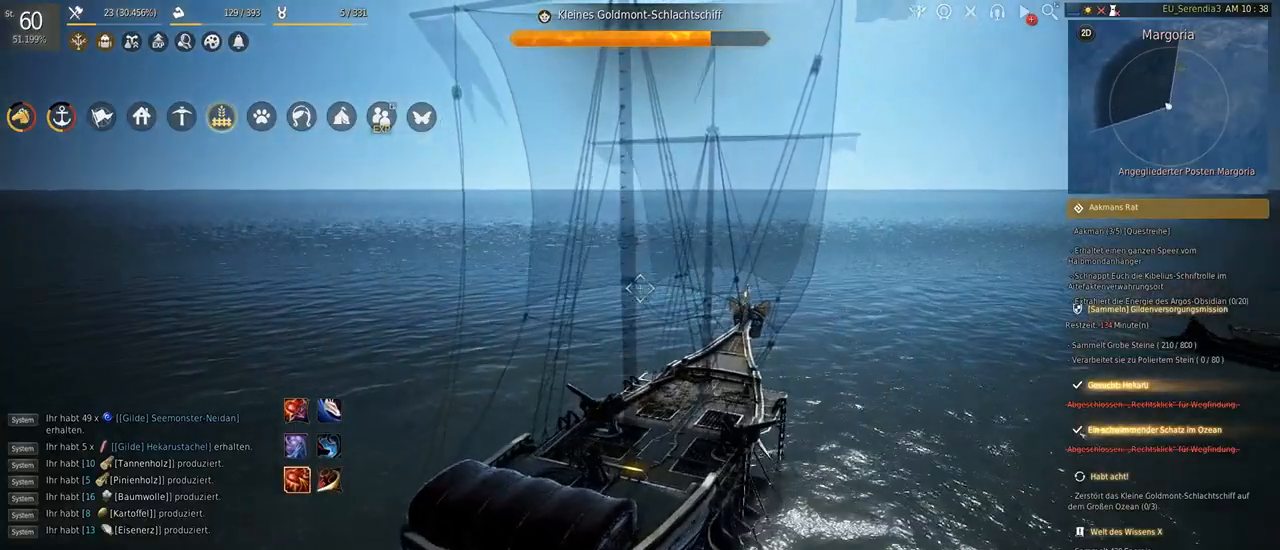
{"keys": ["s"], "mouse": [], "events": []}
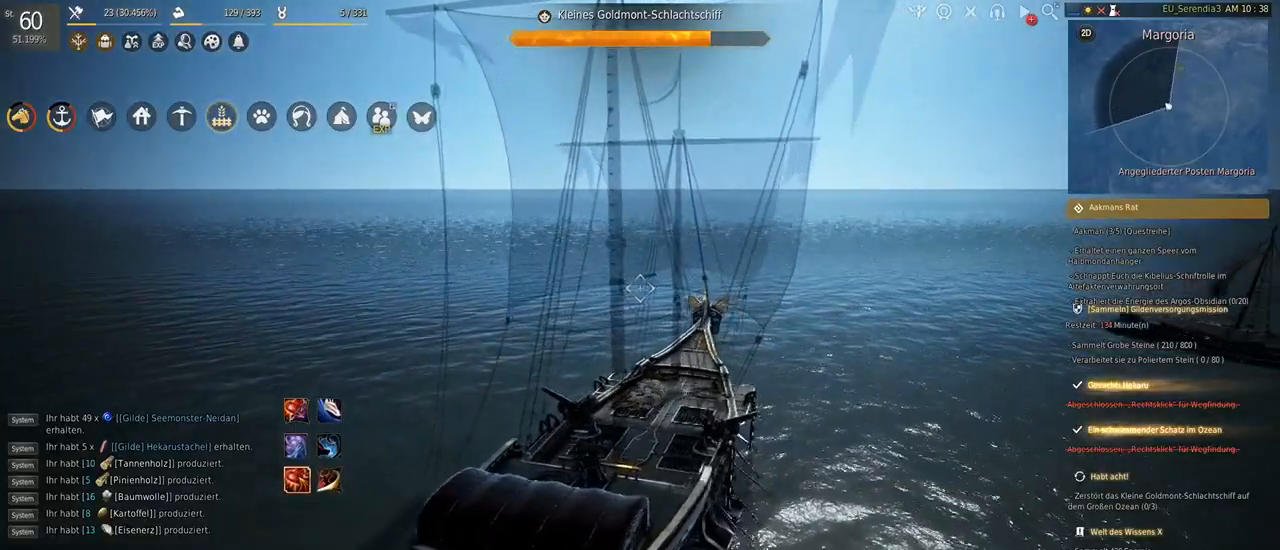
{"keys": ["s"], "mouse": [], "events": []}
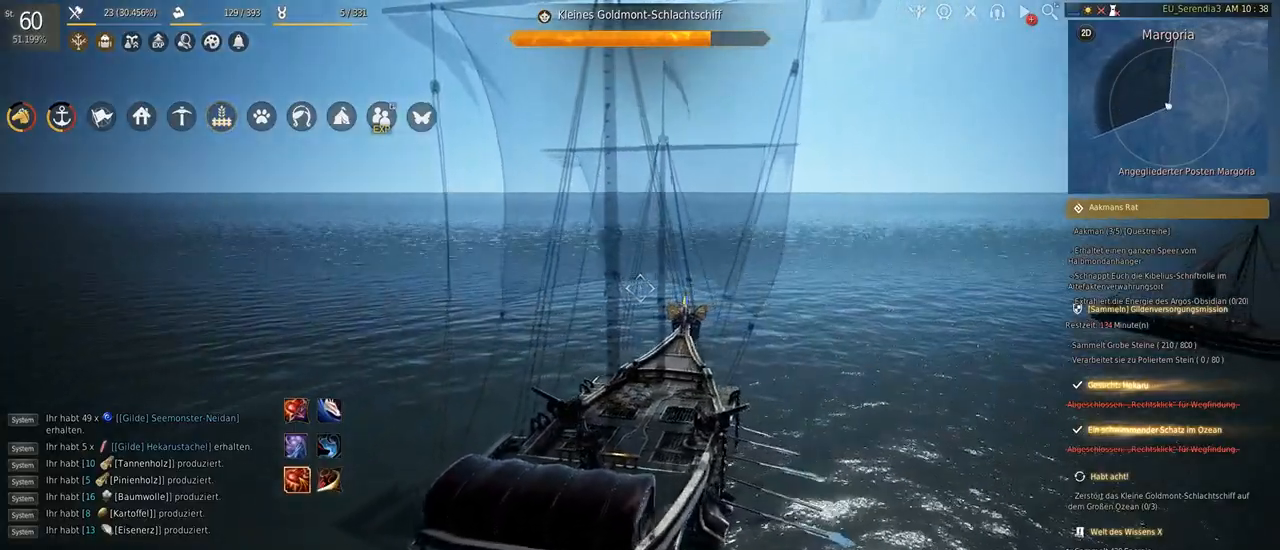
{"keys": ["s"], "mouse": [], "events": []}
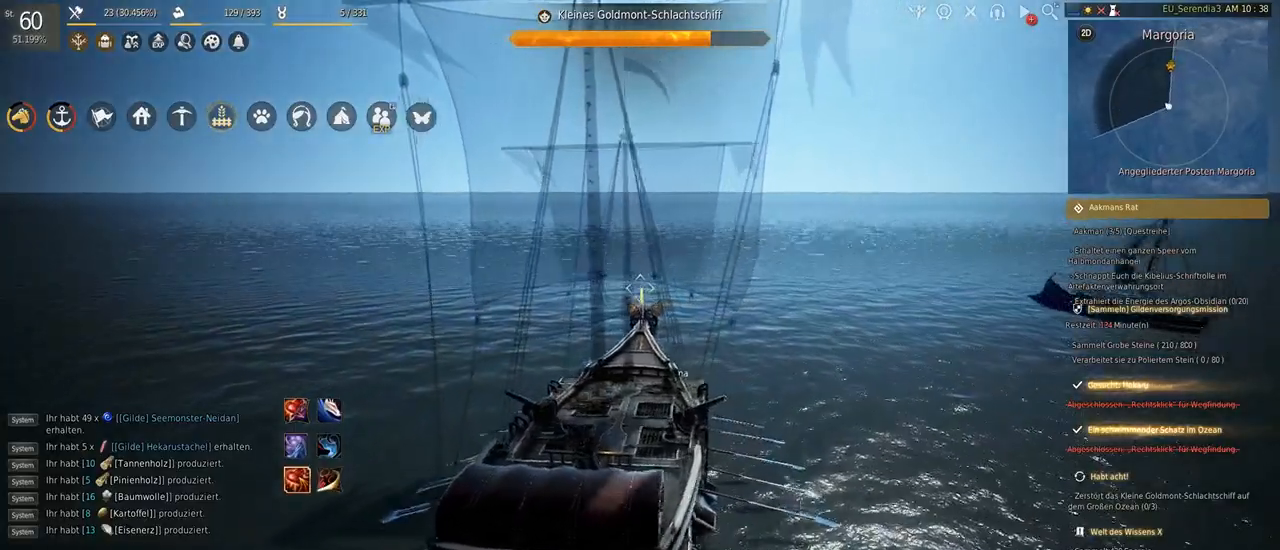
{"keys": ["s"], "mouse": [], "events": []}
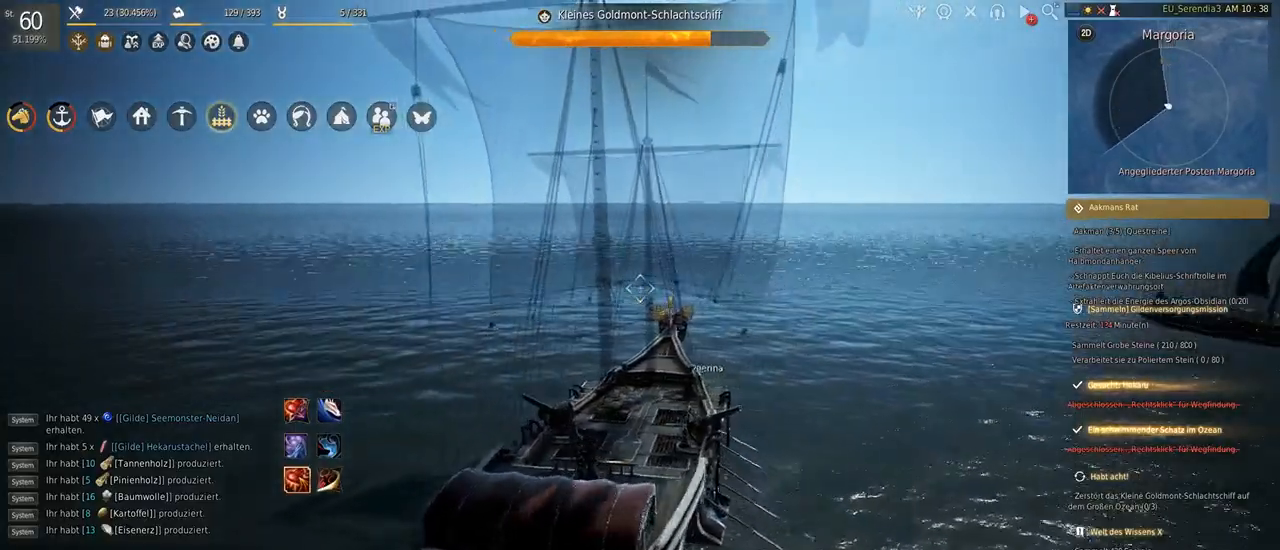
{"keys": ["s"], "mouse": [], "events": []}
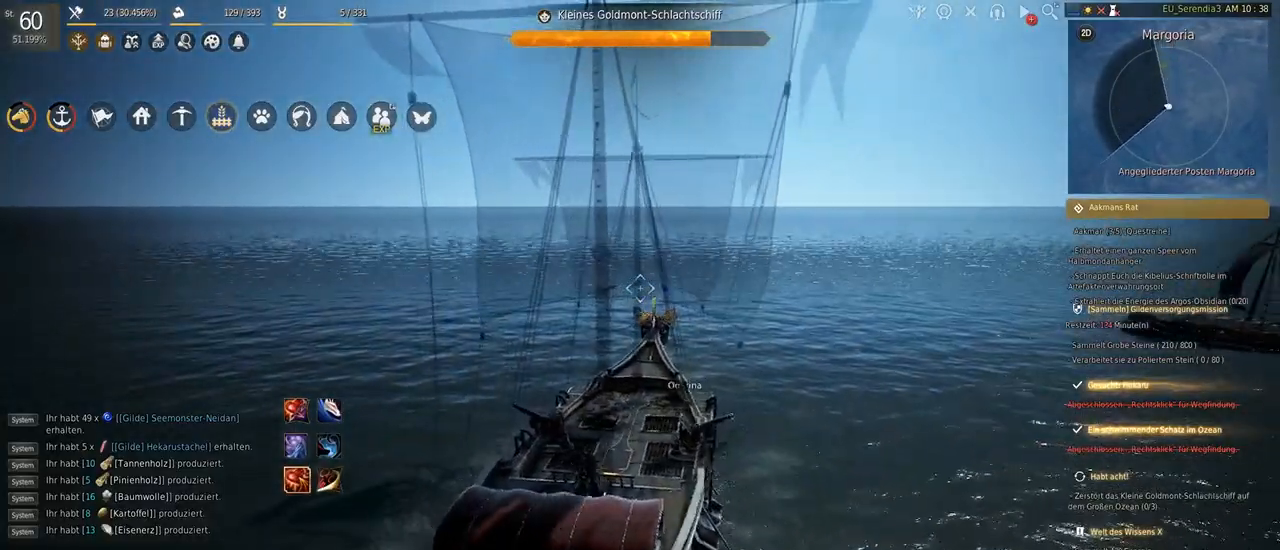
{"keys": ["s"], "mouse": [], "events": []}
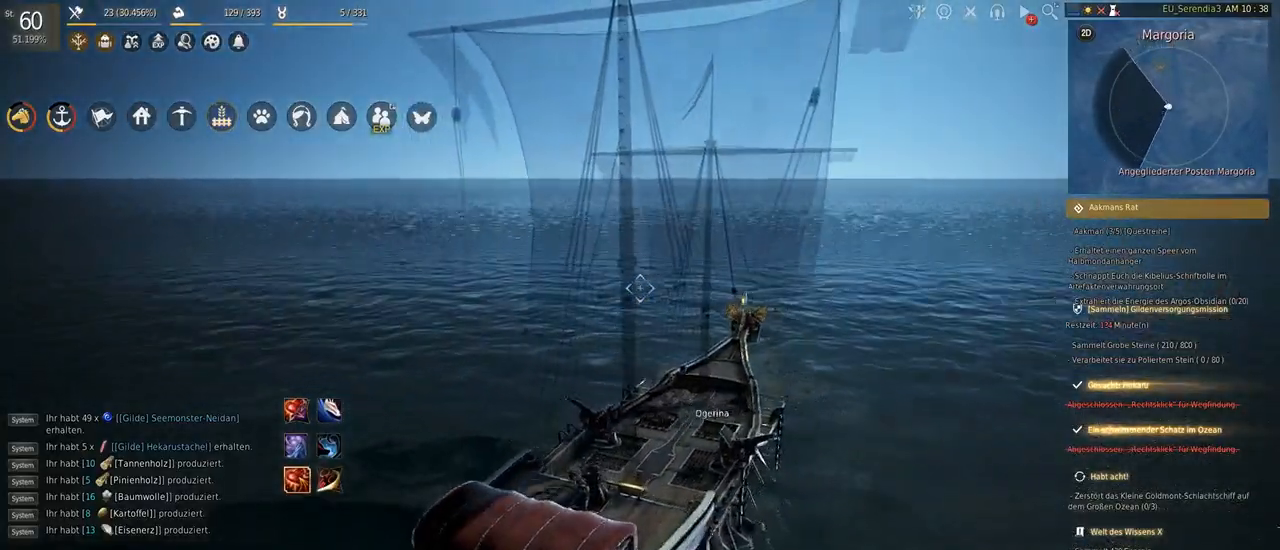
{"keys": ["s"], "mouse": [], "events": []}
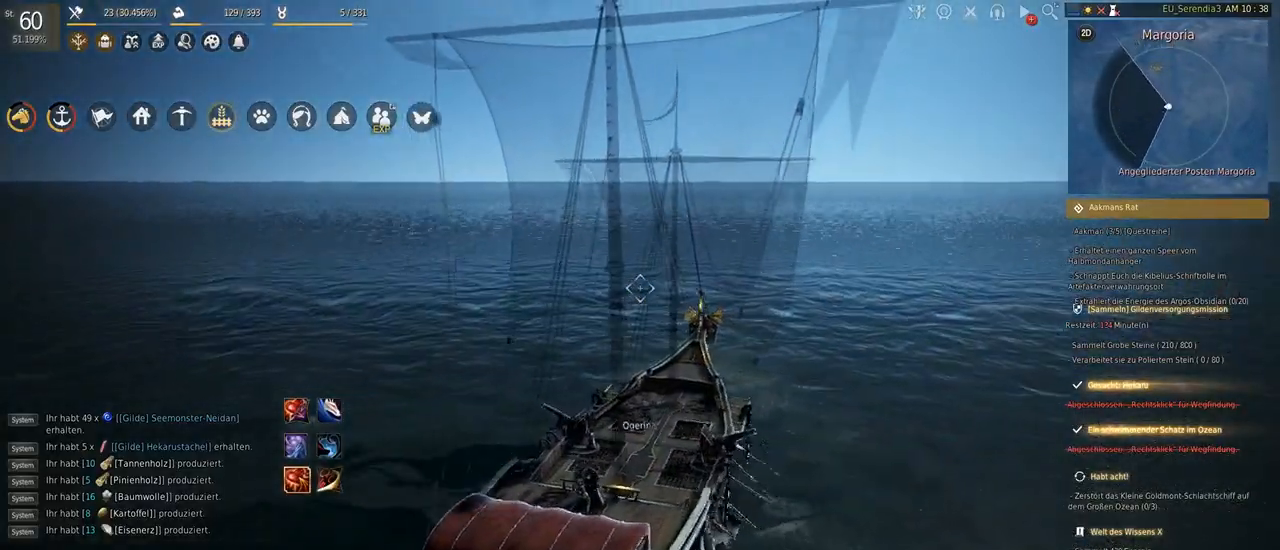
{"keys": [], "mouse": [], "events": [[417, "s", "up"]]}
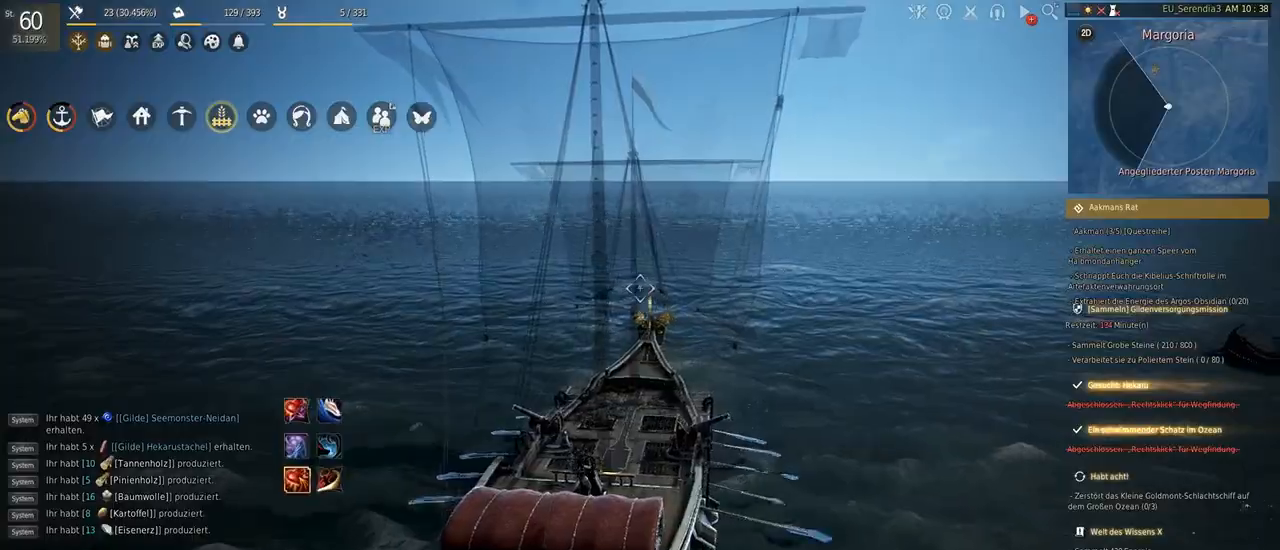
{"keys": [], "mouse": [], "events": []}
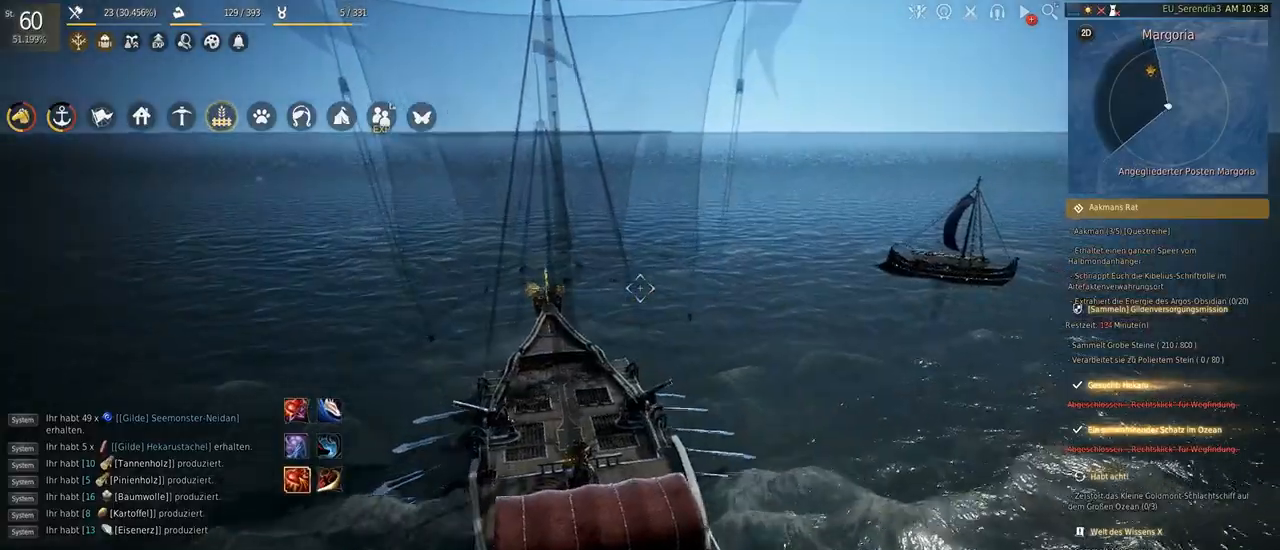
{"keys": ["w"], "mouse": [], "events": [[467, "w", "down"]]}
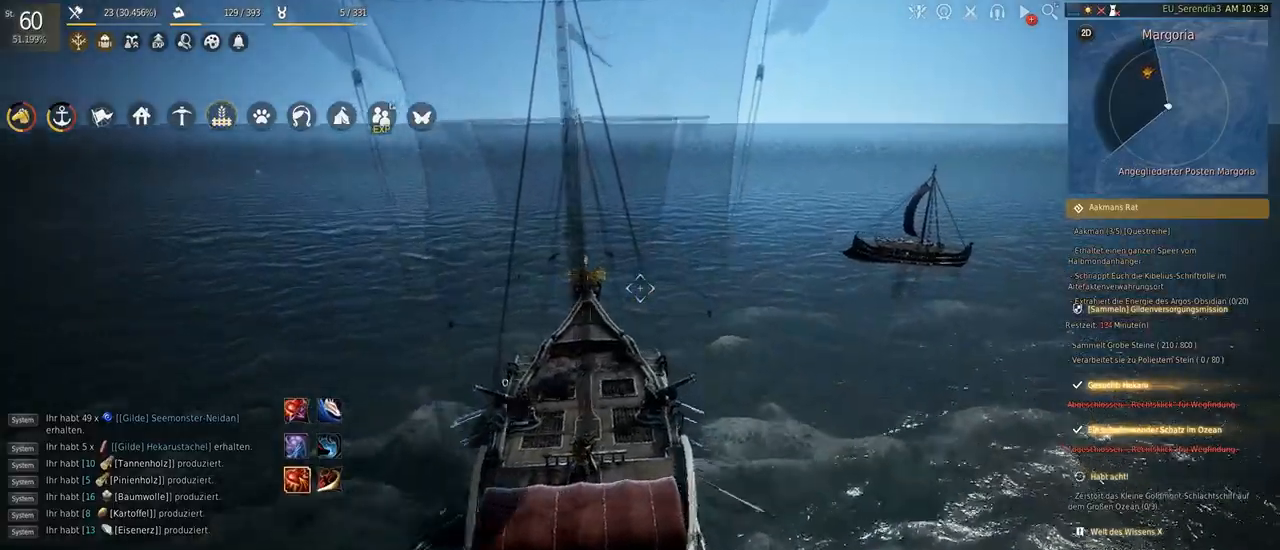
{"keys": ["q", "w"], "mouse": [], "events": [[367, "q", "down"]]}
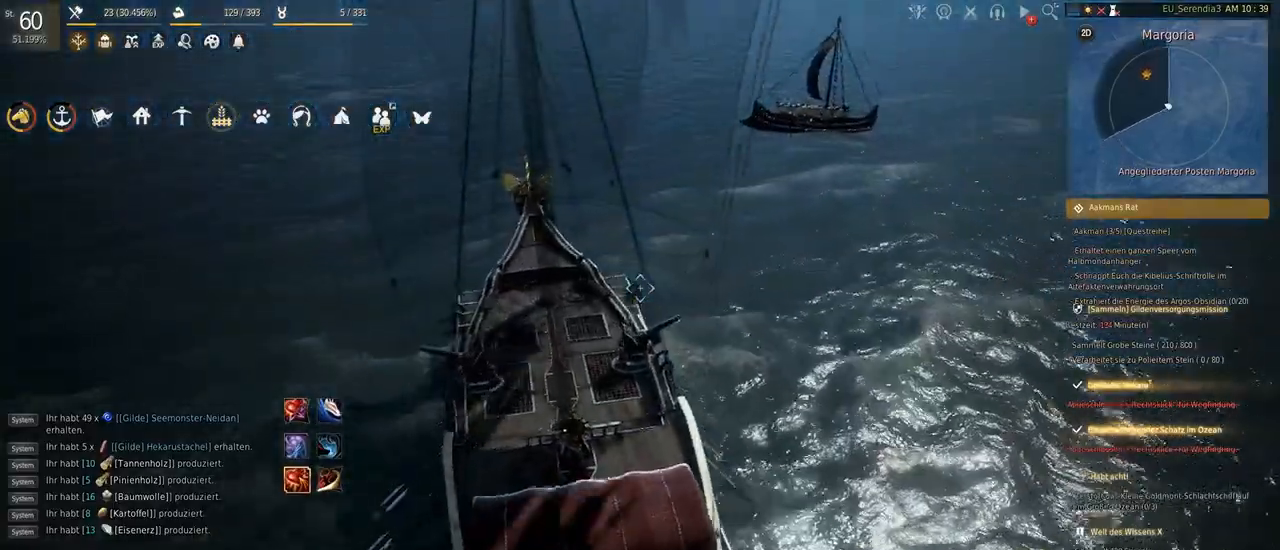
{"keys": [], "mouse": [], "events": [[433, "q", "up"], [500, "w", "up"]]}
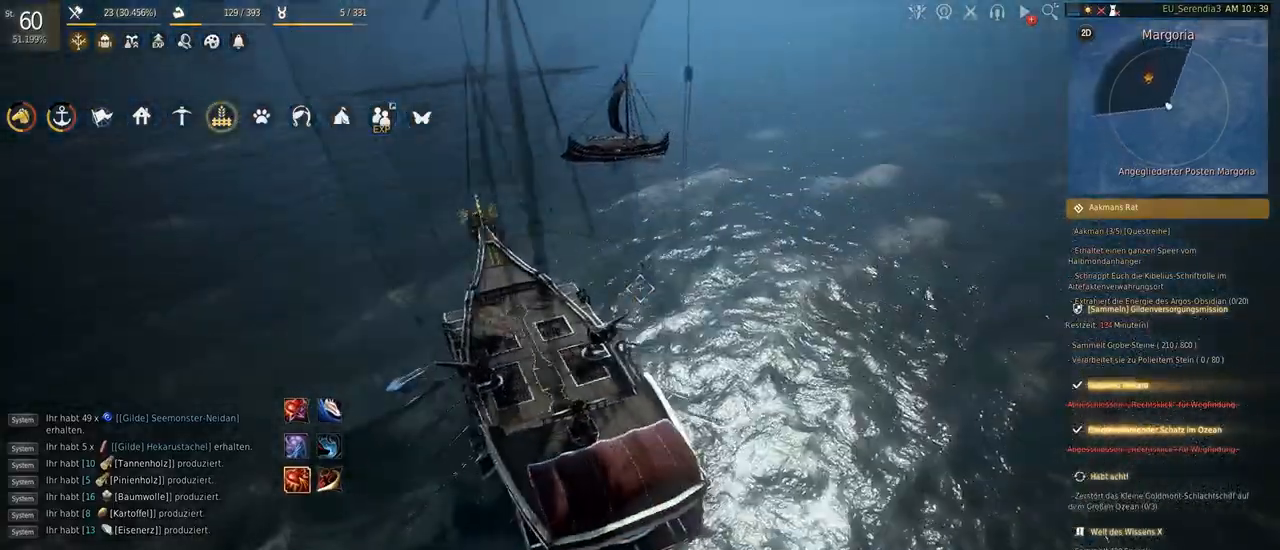
{"keys": [], "mouse": [], "events": []}
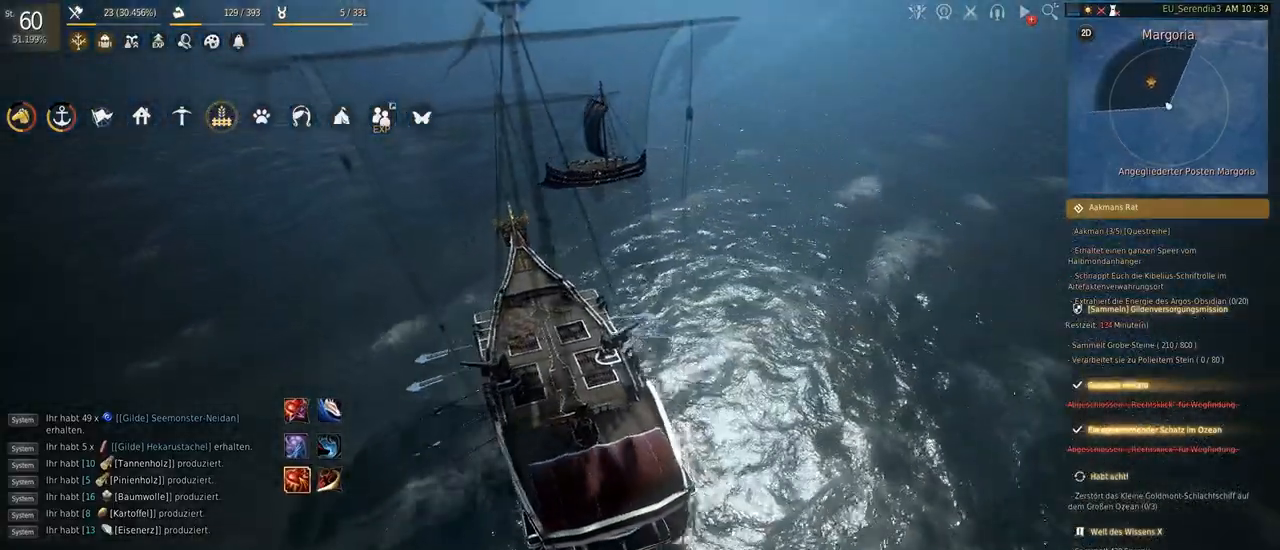
{"keys": ["q"], "mouse": [], "events": [[33, "q", "down"]]}
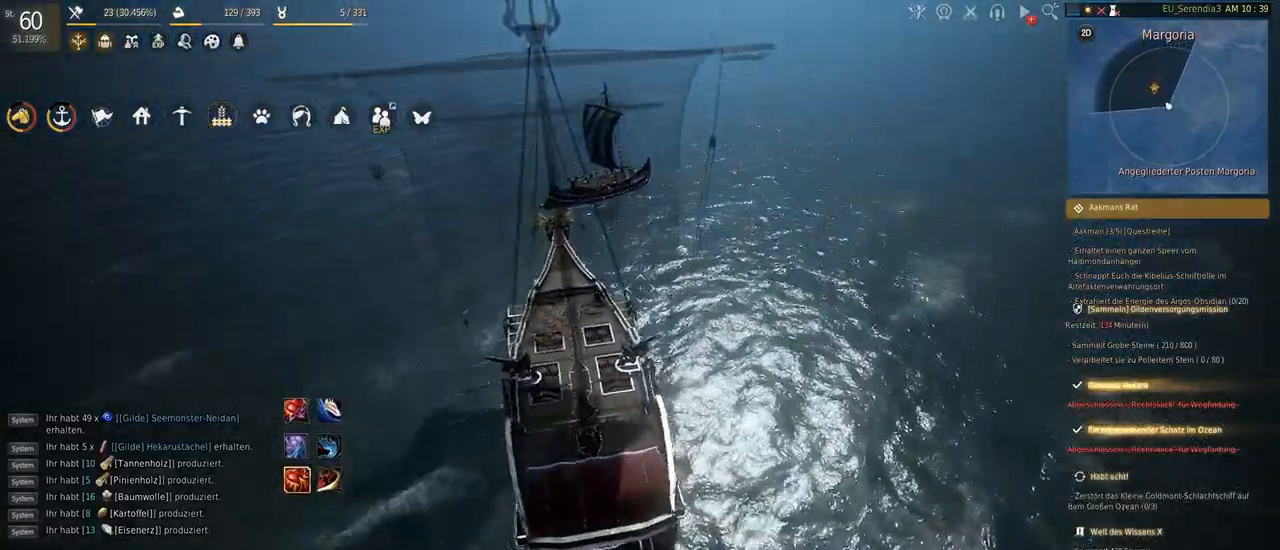
{"keys": ["q"], "mouse": [], "events": []}
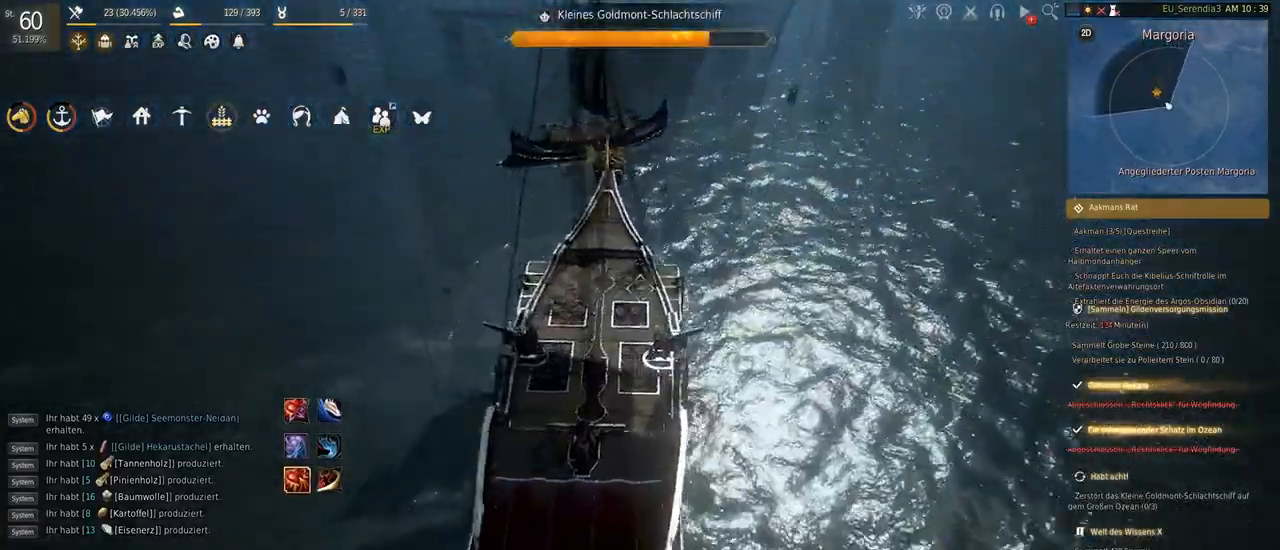
{"keys": ["q"], "mouse": [], "events": []}
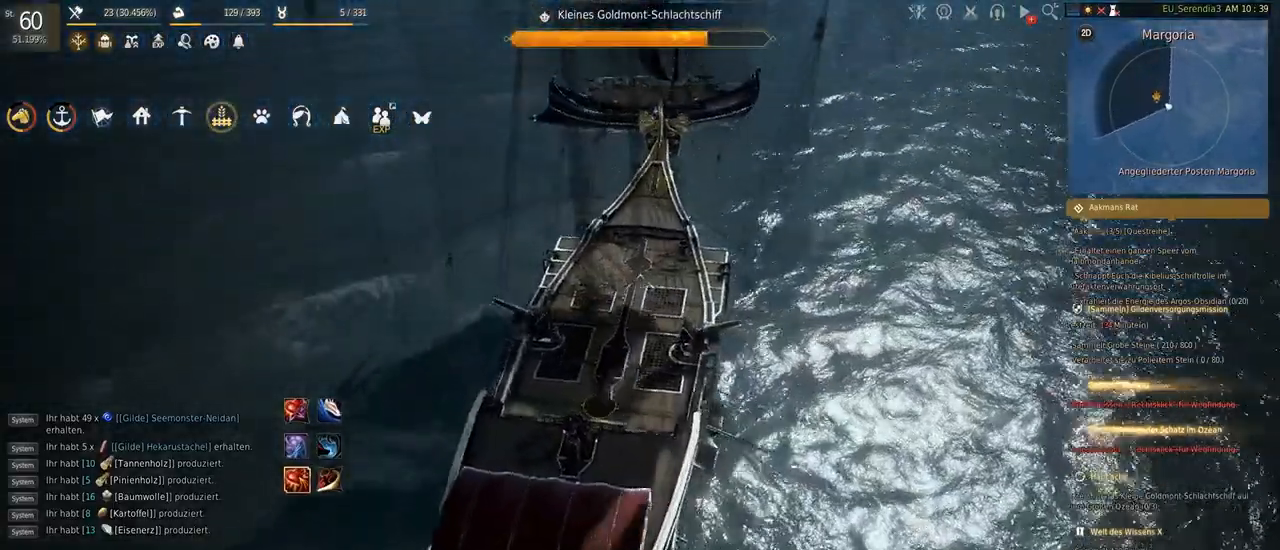
{"keys": ["q"], "mouse": [], "events": []}
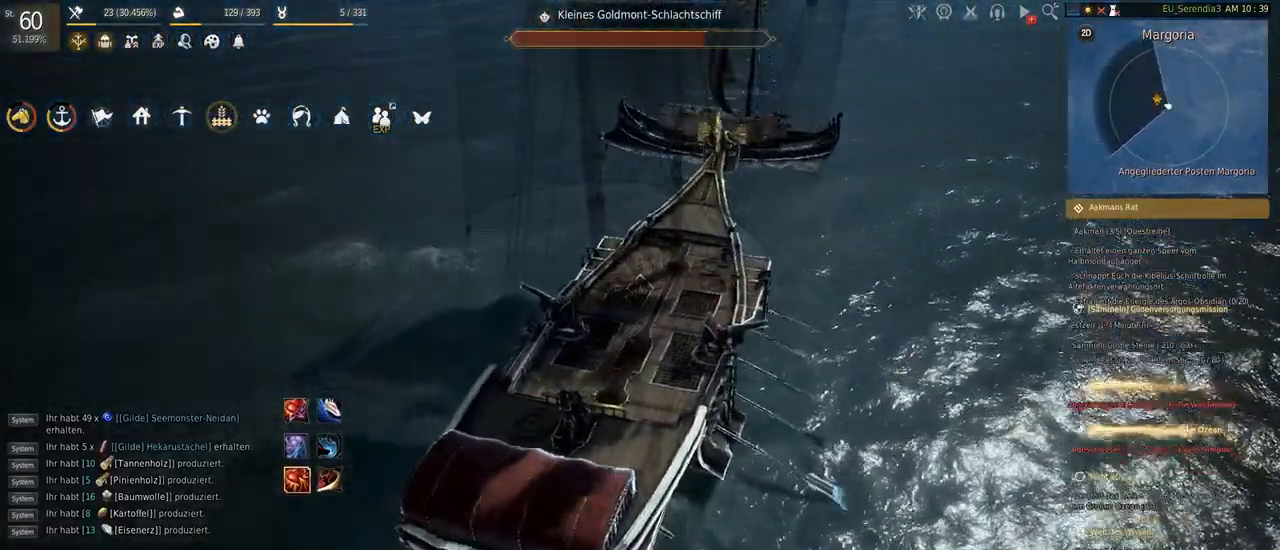
{"keys": ["q"], "mouse": [], "events": []}
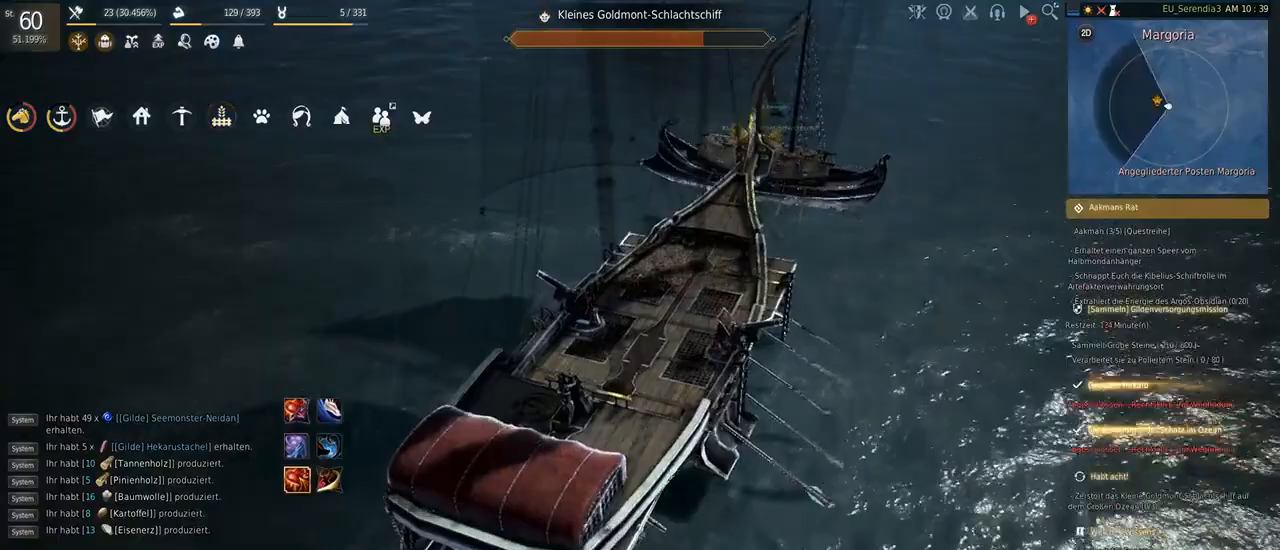
{"keys": ["q"], "mouse": [], "events": []}
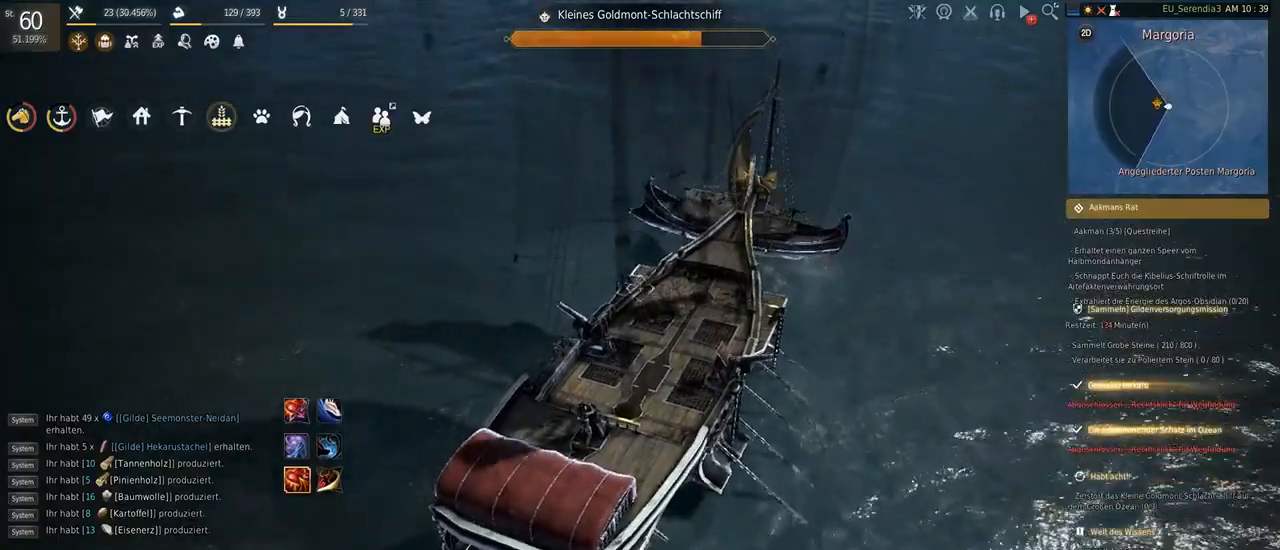
{"keys": ["q"], "mouse": [], "events": []}
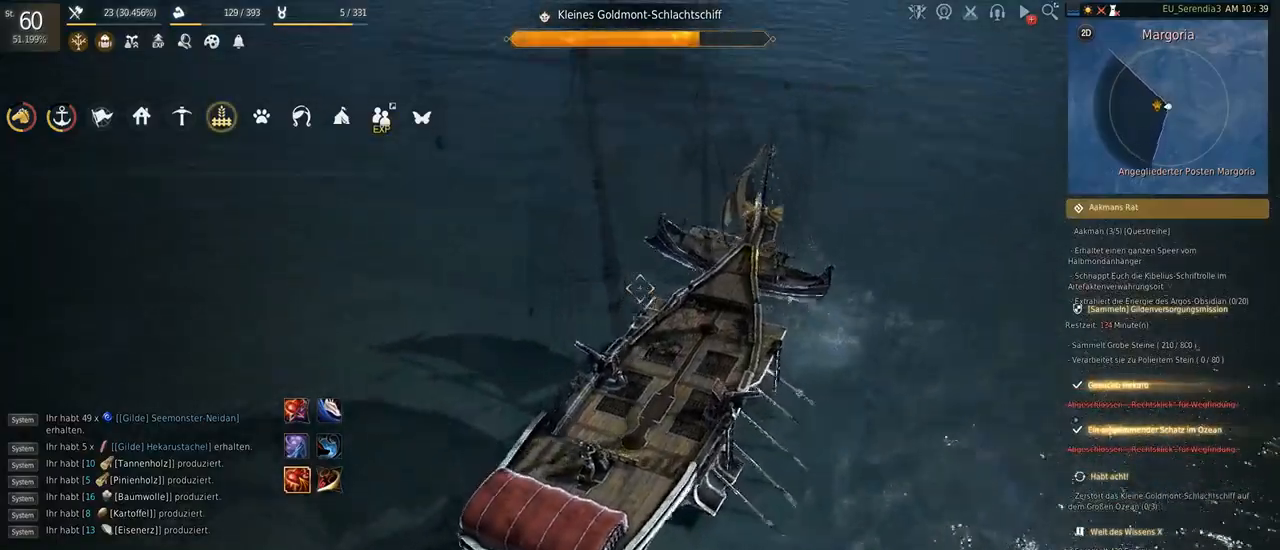
{"keys": ["s"], "mouse": [], "events": [[50, "q", "up"], [417, "s", "down"]]}
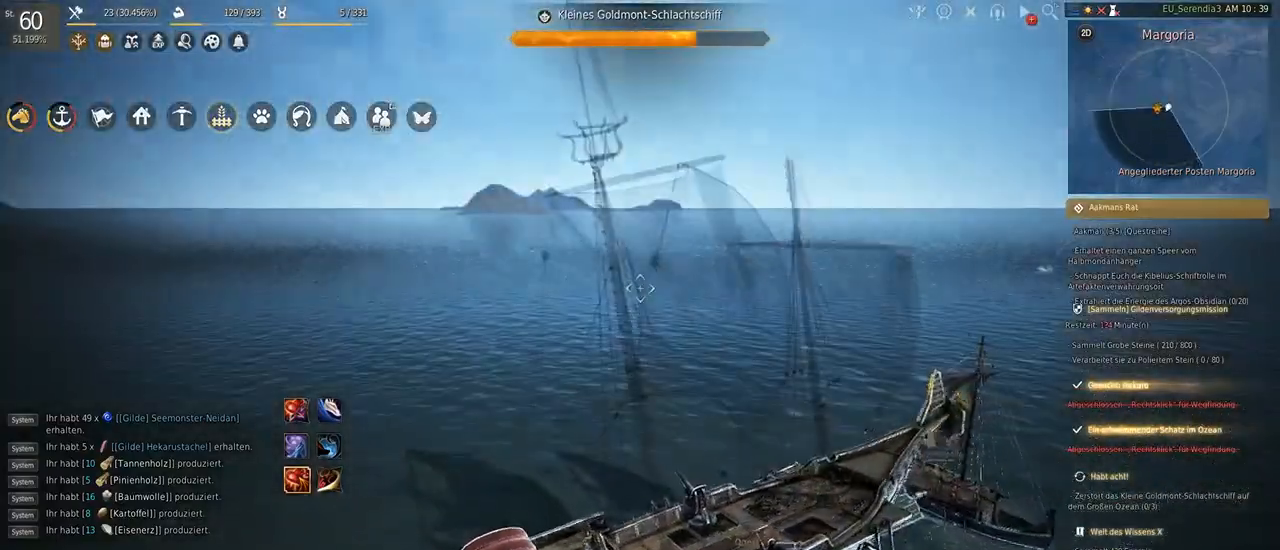
{"keys": ["s"], "mouse": [], "events": []}
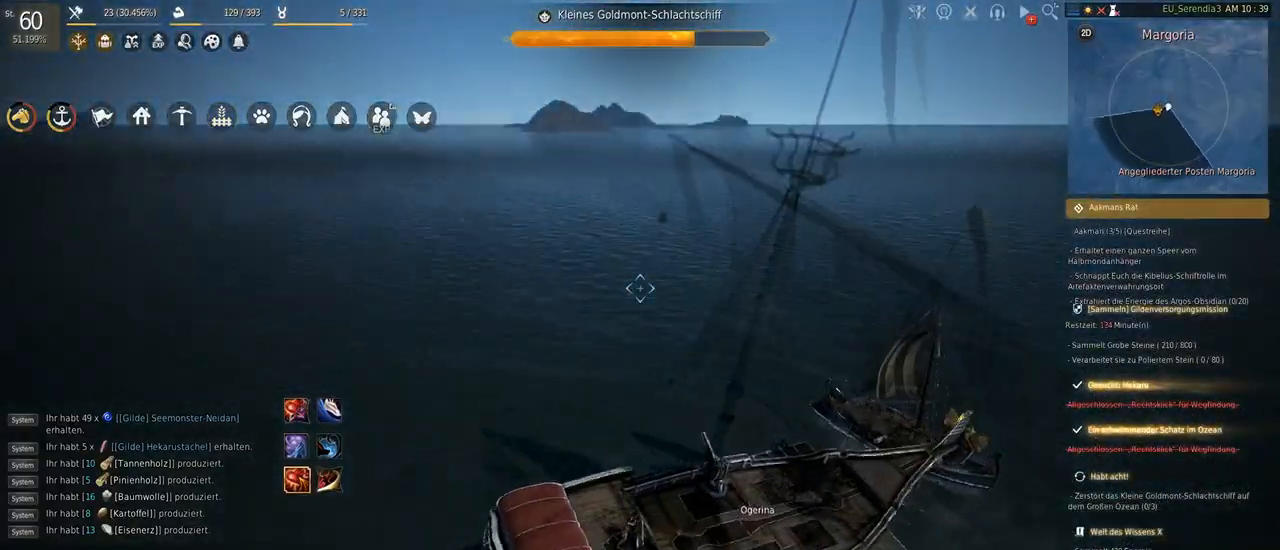
{"keys": ["s"], "mouse": [], "events": []}
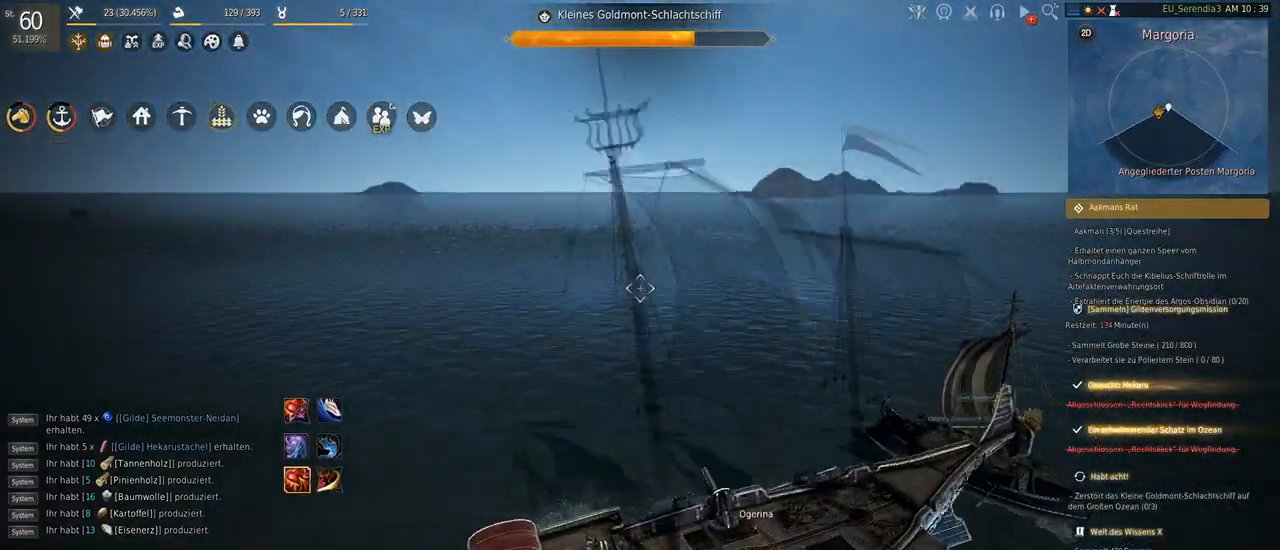
{"keys": ["s"], "mouse": [], "events": []}